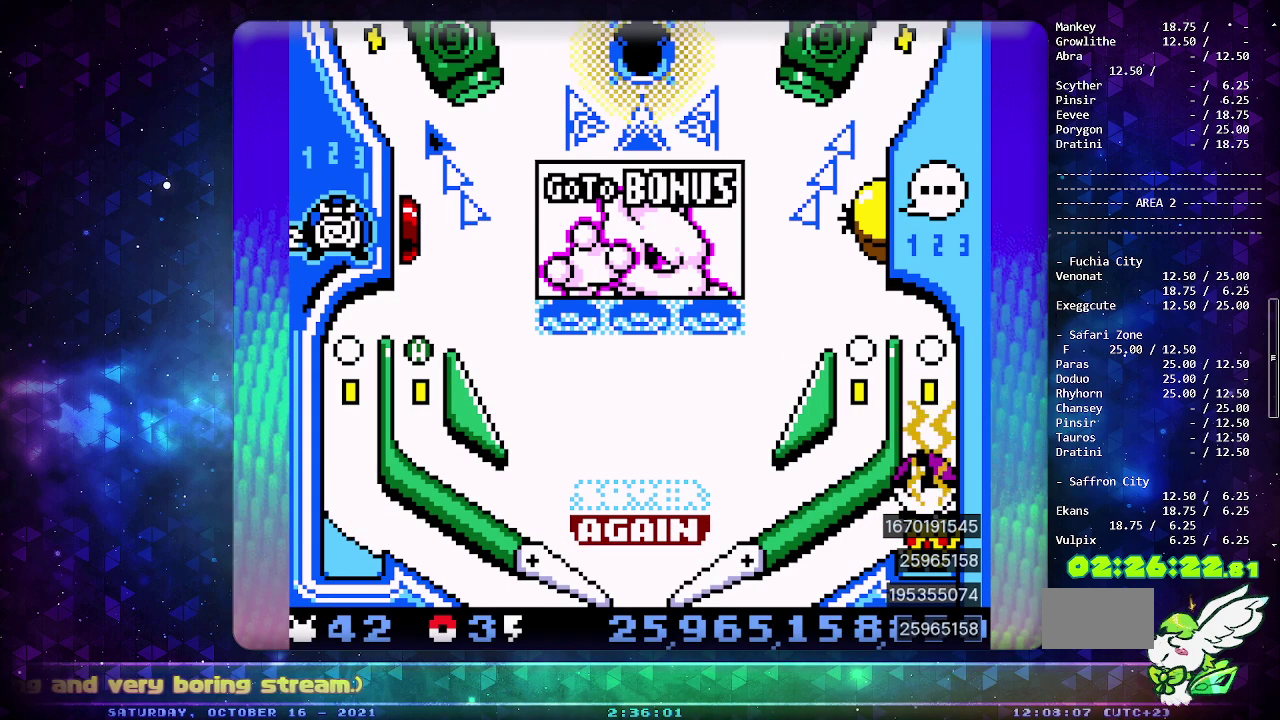
Gameplay with a controller (PlayStation layout); each line is a JSON object with the inputs held at the frame after it. "events" lists button and stick changes between this image and that frame as [ms after this image, input, new state], when the widget could be followed in between. Not read: L2 L3 R2 R3.
{"buttons": ["SELECT"], "events": [[500, "SELECT", "down"]]}
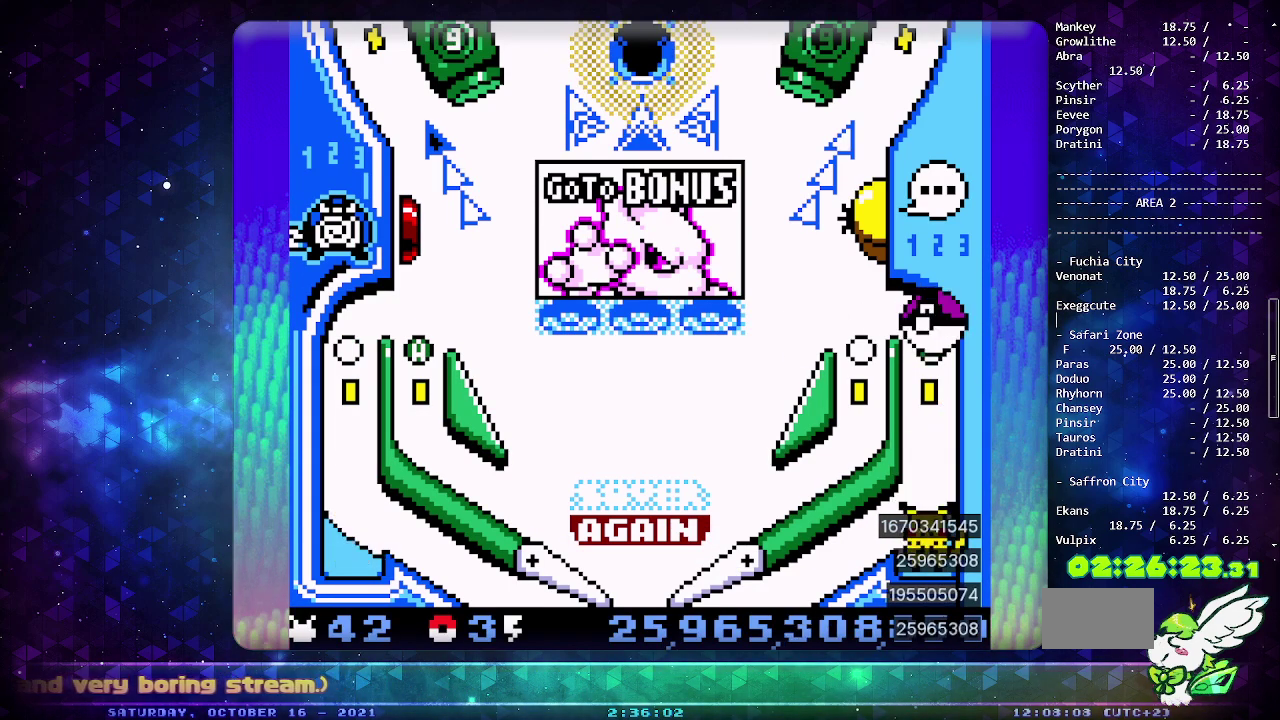
{"buttons": [], "events": [[183, "SELECT", "up"]]}
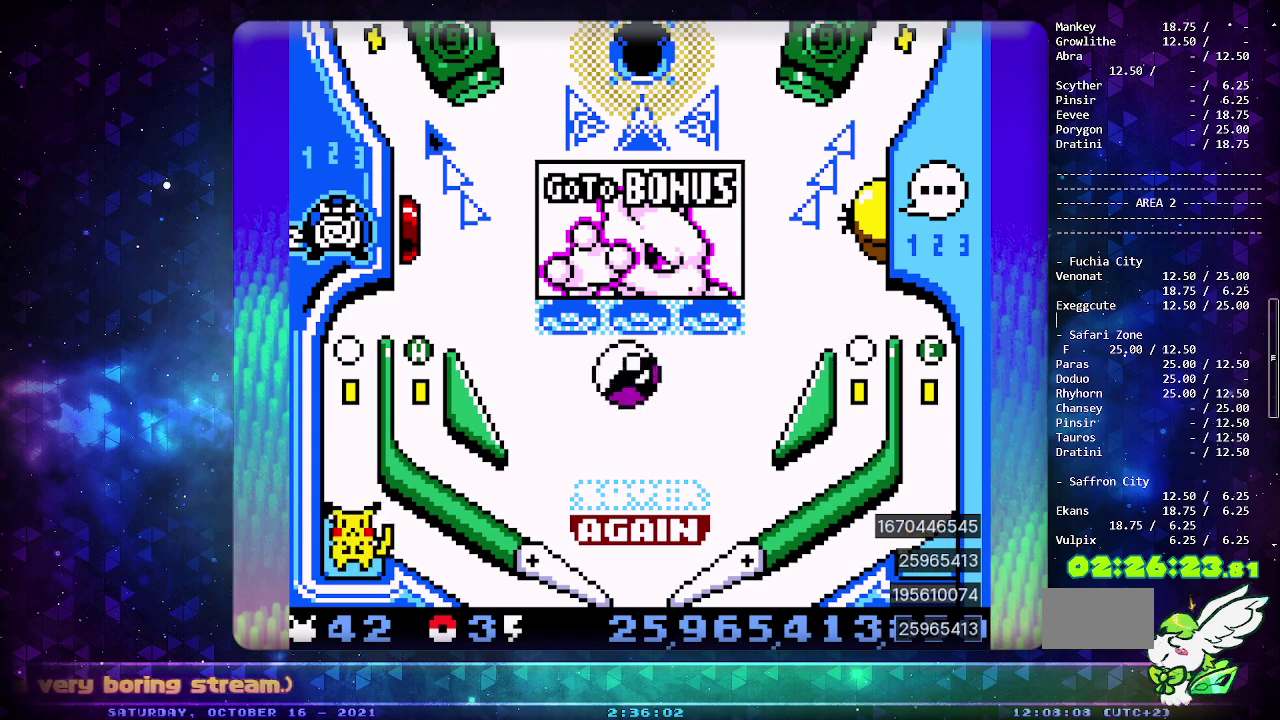
{"buttons": ["DPAD_LEFT"], "events": [[250, "DPAD_LEFT", "down"]]}
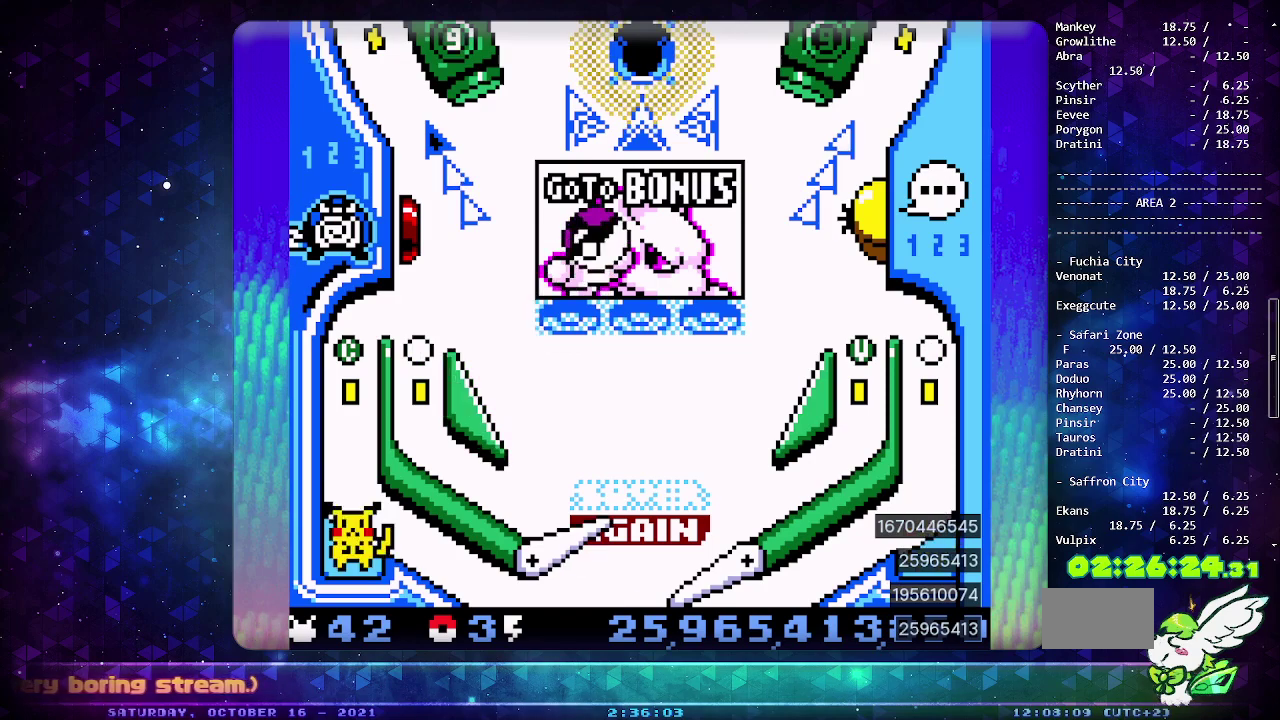
{"buttons": [], "events": [[33, "DPAD_LEFT", "up"], [133, "DPAD_DOWN", "down"], [217, "DPAD_DOWN", "up"], [267, "DPAD_DOWN", "down"], [417, "DPAD_DOWN", "up"]]}